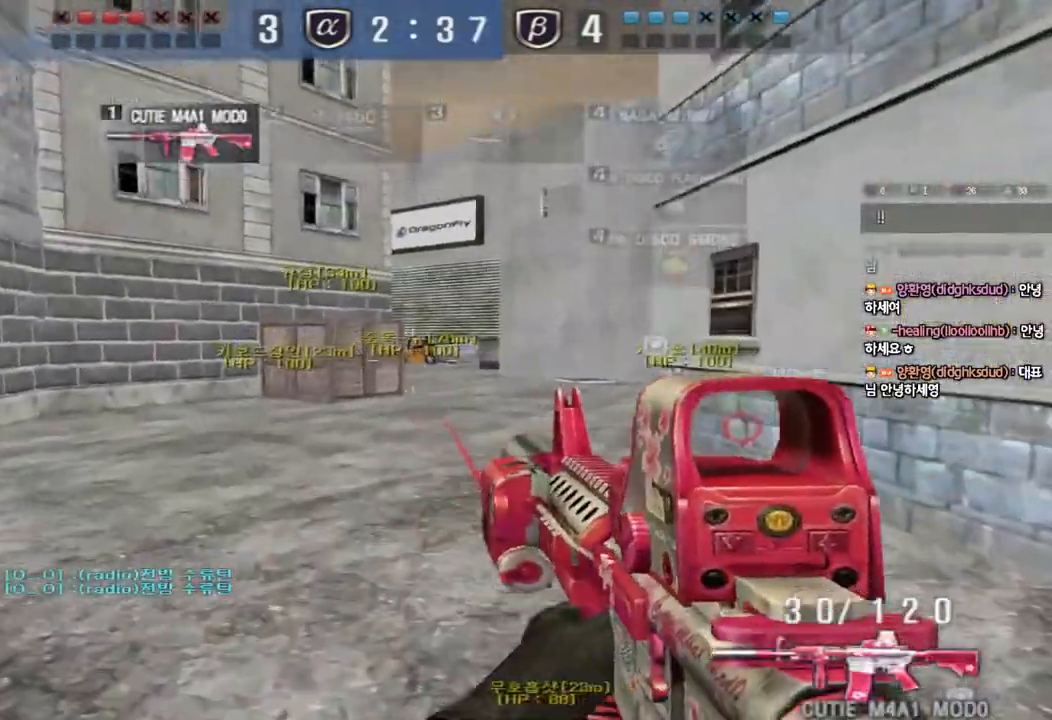
Gameplay with keyboard; each line is a JSON object with the keys held at the frame after it. "events" lists presses ("down") and releases ("up") of "a", "ctrl", "d", "e", "f", "q", "r", "s", "shift", "space", "tab" and "w" between this image and that frame as [ms after this image, input, new state], when the widget could be followed in between. No other keys are recorded. Mouse input is not recorded.
{"keys": ["ctrl"], "events": [[117, "ctrl", "down"], [133, "d", "up"], [133, "w", "up"], [217, "ctrl", "up"], [217, "w", "down"], [233, "d", "down"], [467, "ctrl", "down"], [483, "d", "up"], [483, "w", "up"]]}
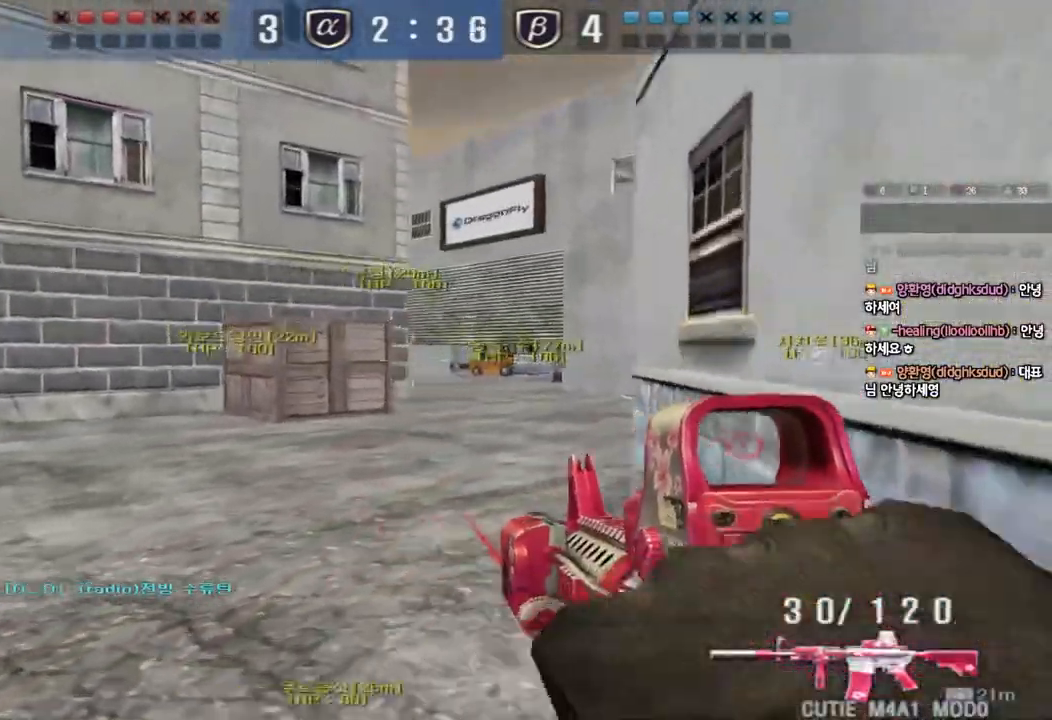
{"keys": ["d", "tab", "w"], "events": [[83, "a", "down"], [83, "ctrl", "up"], [83, "w", "down"], [250, "w", "up"], [267, "a", "up"], [267, "ctrl", "down"], [333, "d", "down"], [333, "w", "down"], [367, "ctrl", "up"], [400, "tab", "down"]]}
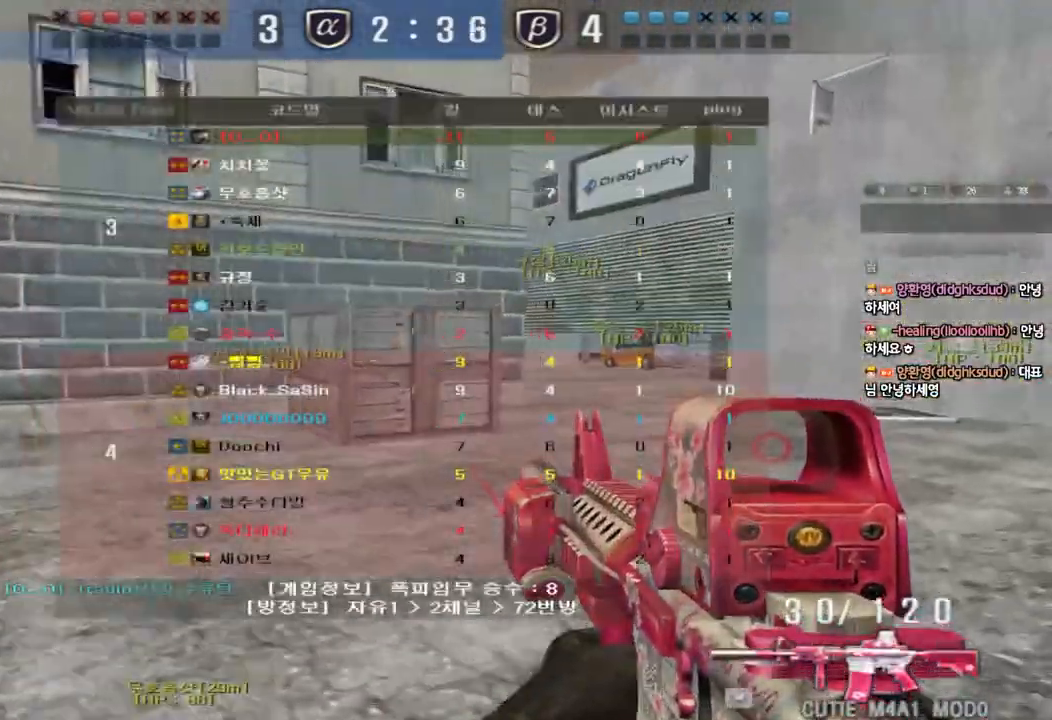
{"keys": ["ctrl", "w"], "events": [[67, "d", "up"], [83, "ctrl", "down"], [83, "w", "up"], [167, "d", "down"], [167, "w", "down"], [200, "ctrl", "up"], [433, "ctrl", "down"], [433, "d", "up"], [433, "w", "up"], [467, "tab", "up"], [500, "w", "down"]]}
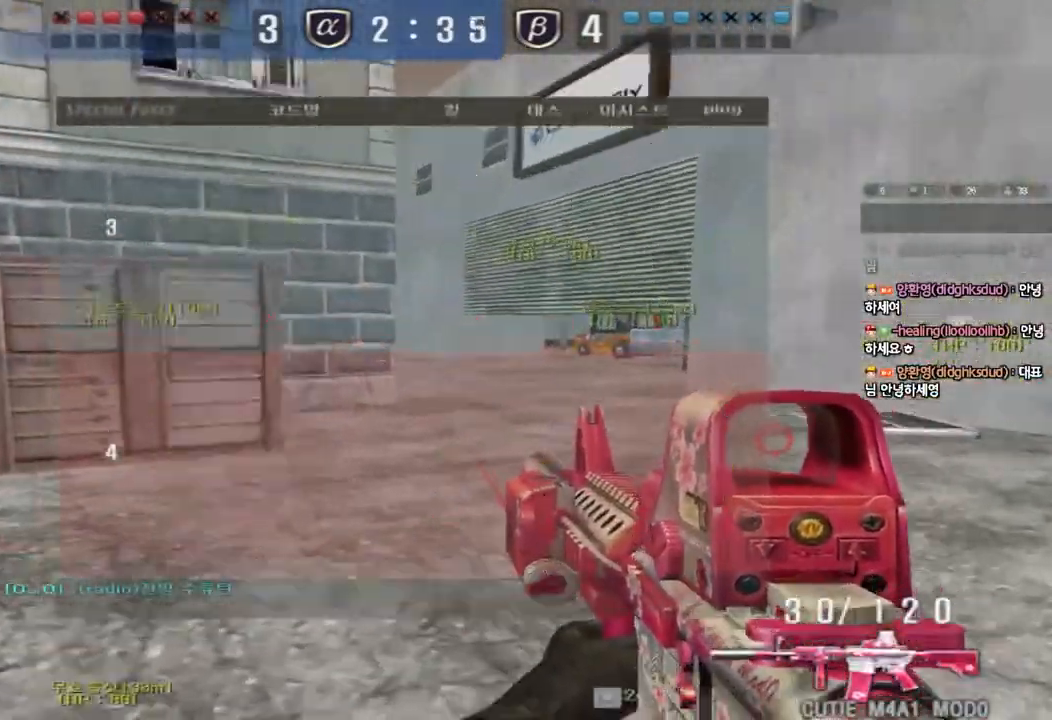
{"keys": ["shift"], "events": [[17, "ctrl", "up"], [33, "d", "down"], [250, "shift", "down"], [283, "d", "up"], [283, "w", "up"], [333, "space", "down"], [417, "space", "up"]]}
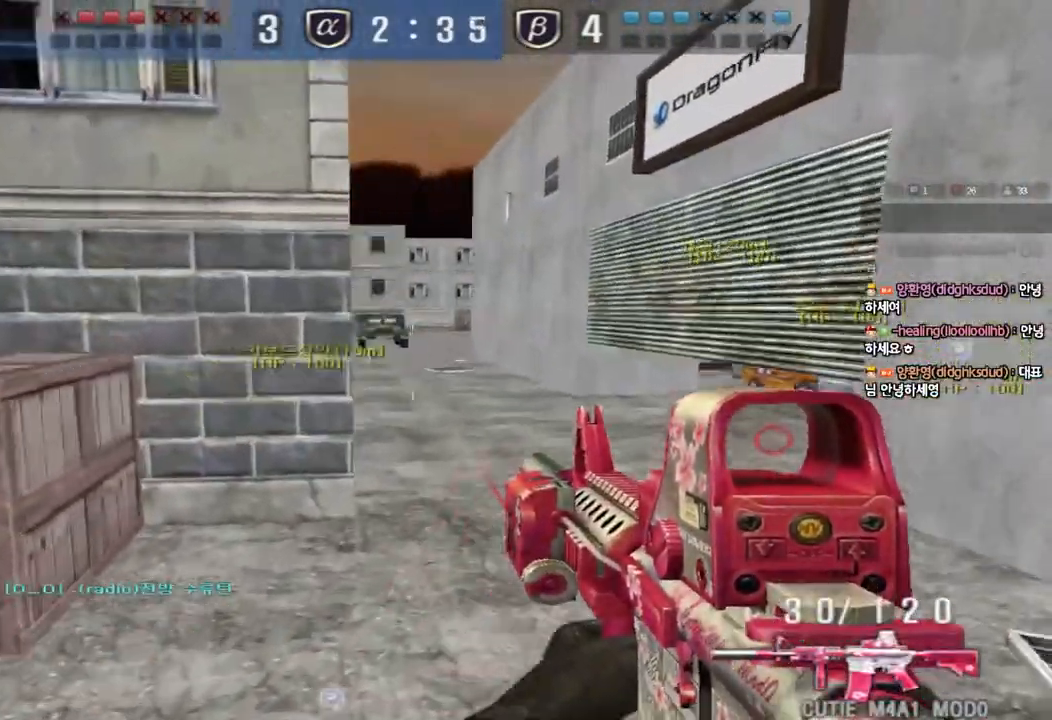
{"keys": ["a", "w"], "events": [[17, "shift", "up"], [100, "a", "down"], [100, "w", "down"], [150, "shift", "down"], [283, "shift", "up"]]}
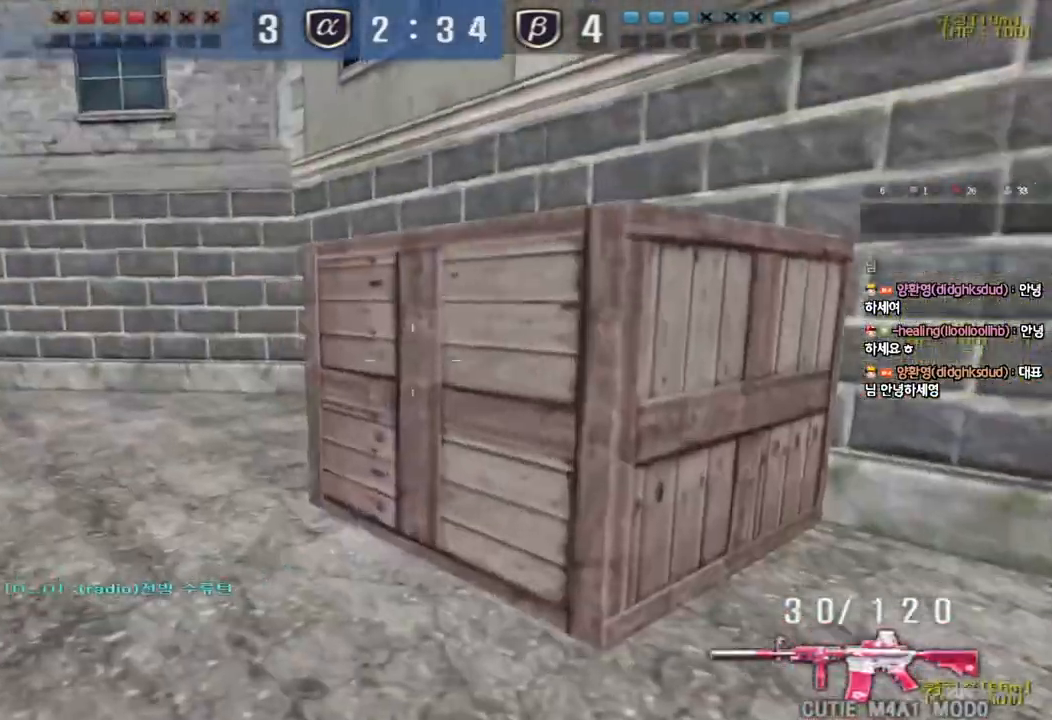
{"keys": ["d", "w"], "events": [[33, "a", "up"], [83, "d", "down"], [367, "ctrl", "down"], [367, "d", "up"], [367, "w", "up"], [450, "d", "down"], [450, "w", "down"], [483, "ctrl", "up"]]}
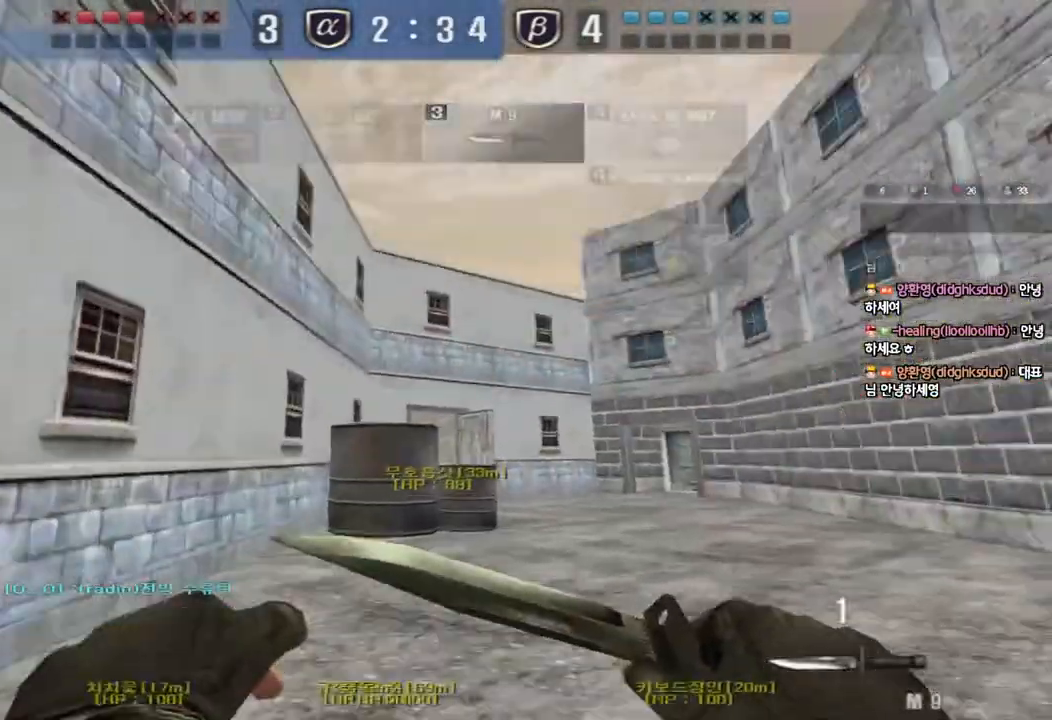
{"keys": ["d", "w"], "events": [[233, "d", "up"], [250, "ctrl", "down"], [267, "w", "up"], [317, "ctrl", "up"], [333, "w", "down"], [350, "d", "down"]]}
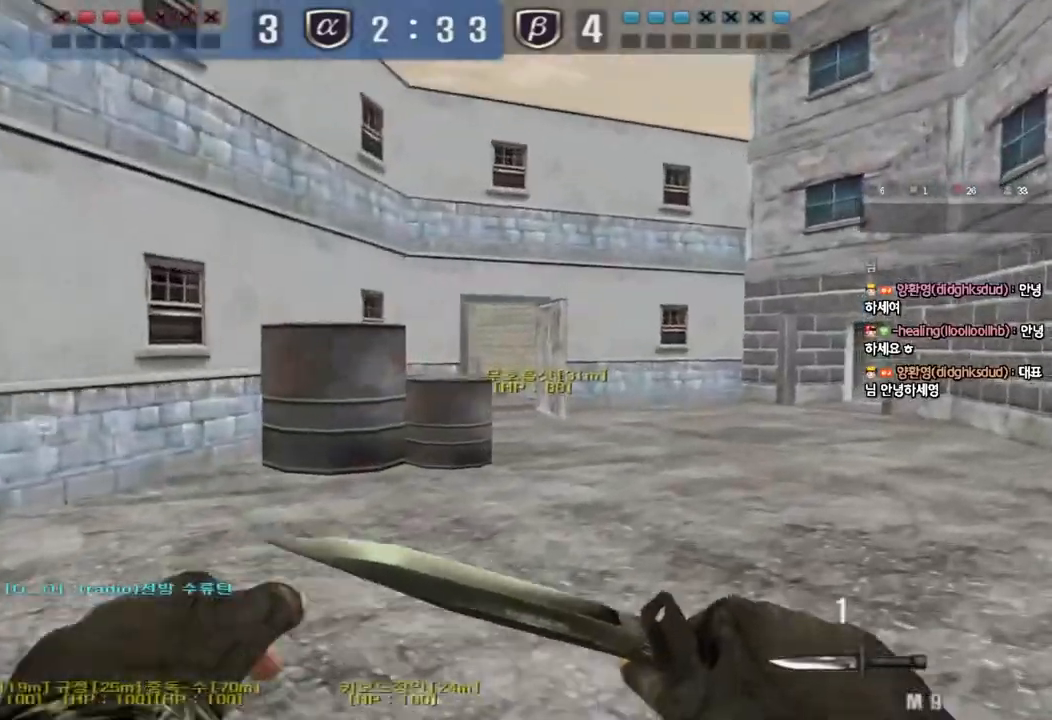
{"keys": ["ctrl", "w"], "events": [[133, "d", "up"], [150, "ctrl", "down"], [150, "w", "up"], [233, "ctrl", "up"], [233, "w", "down"], [250, "d", "down"], [500, "ctrl", "down"], [500, "d", "up"]]}
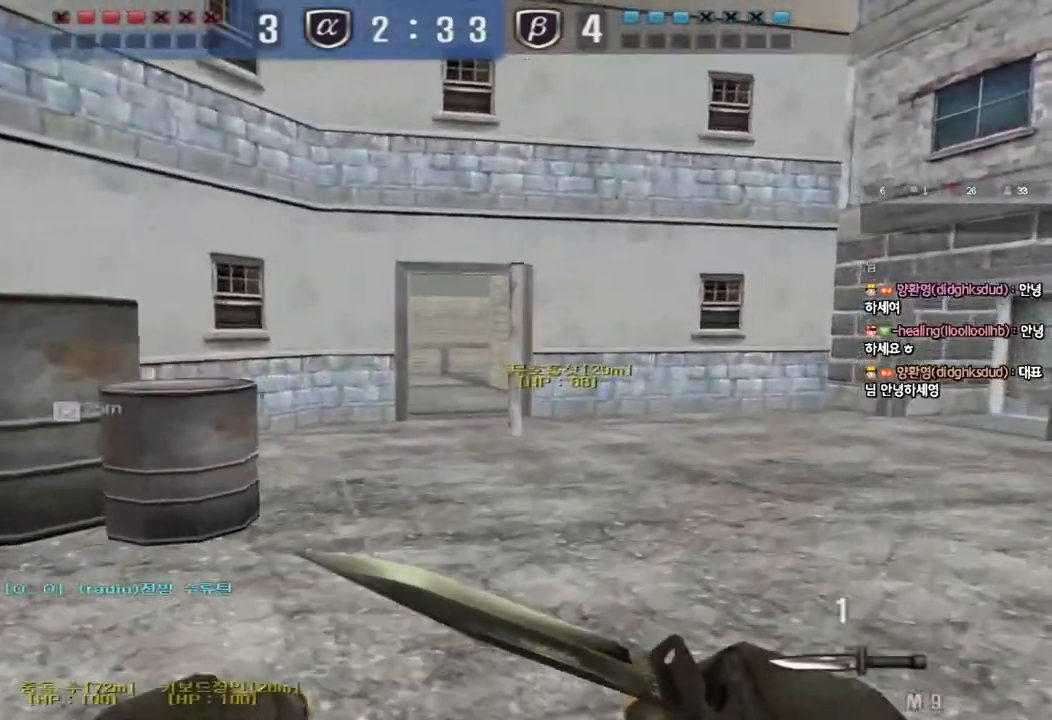
{"keys": ["ctrl"], "events": [[17, "w", "up"], [100, "w", "down"], [117, "a", "down"], [117, "ctrl", "up"], [433, "ctrl", "down"], [450, "w", "up"], [467, "a", "up"]]}
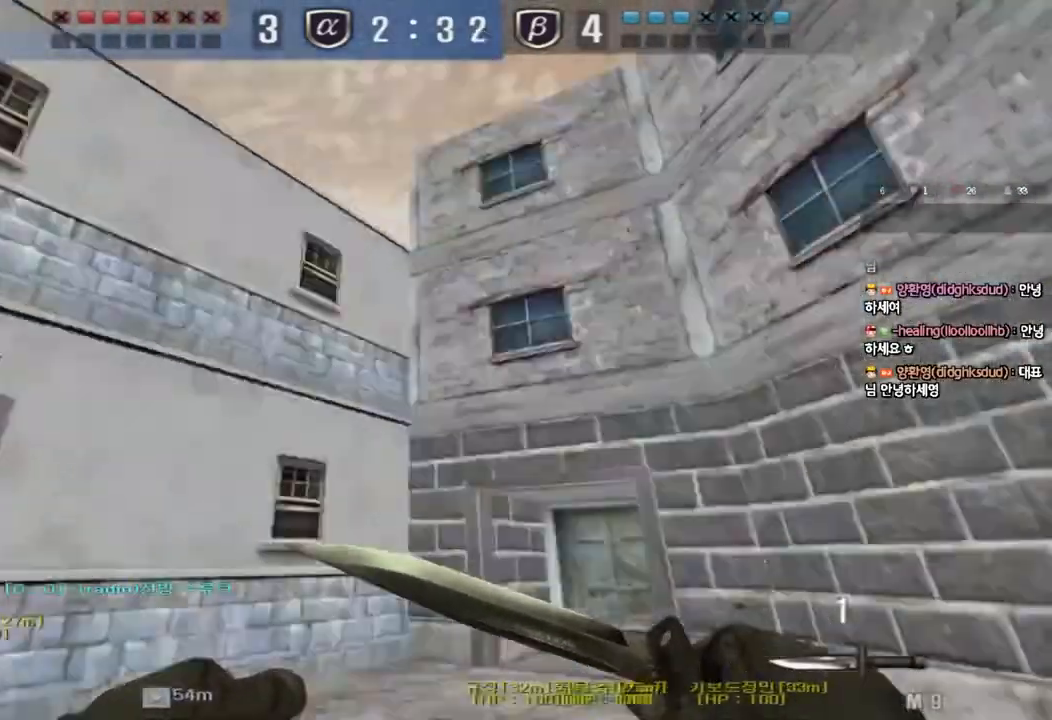
{"keys": ["a", "w"], "events": [[33, "ctrl", "up"], [50, "w", "down"], [67, "a", "down"]]}
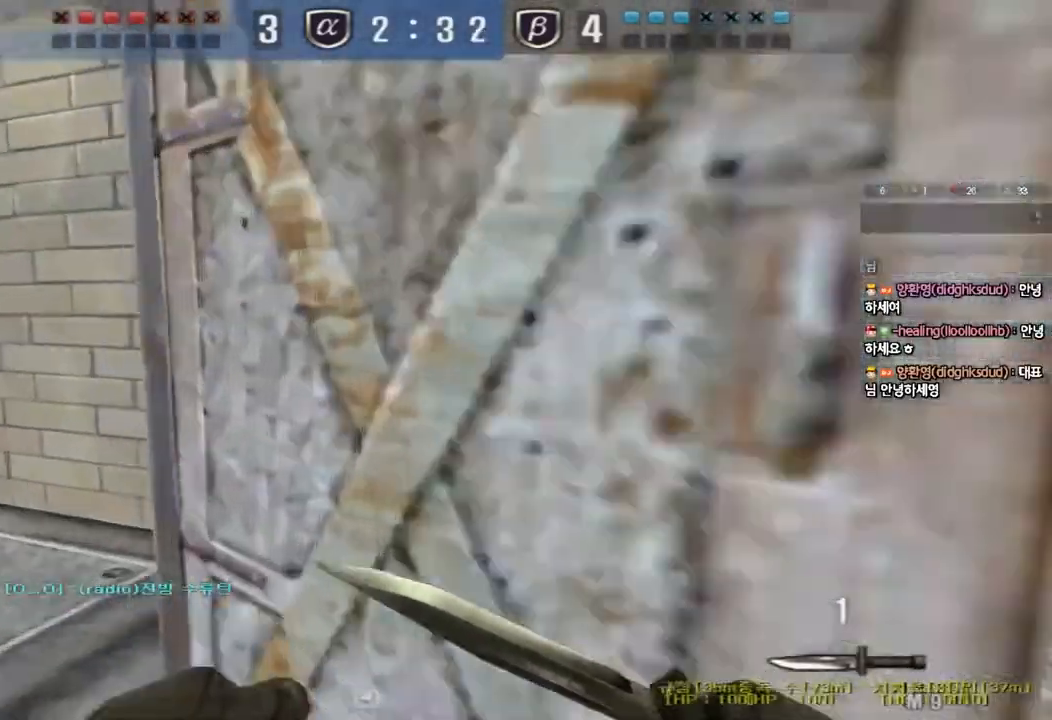
{"keys": [], "events": [[50, "ctrl", "down"], [50, "w", "up"], [67, "a", "up"], [150, "ctrl", "up"], [150, "w", "down"], [183, "a", "down"], [400, "ctrl", "down"], [417, "w", "up"], [433, "a", "up"], [500, "ctrl", "up"]]}
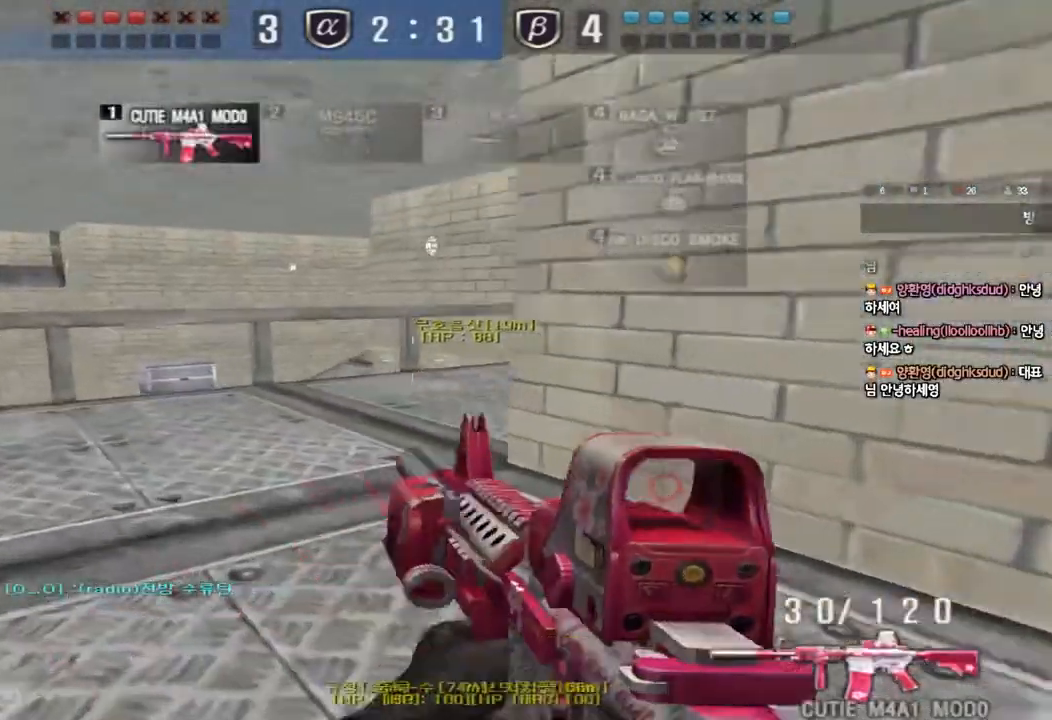
{"keys": ["a", "w"], "events": [[17, "w", "down"], [33, "a", "down"], [283, "ctrl", "down"], [300, "w", "up"], [317, "a", "up"], [400, "ctrl", "up"], [400, "w", "down"], [417, "a", "down"]]}
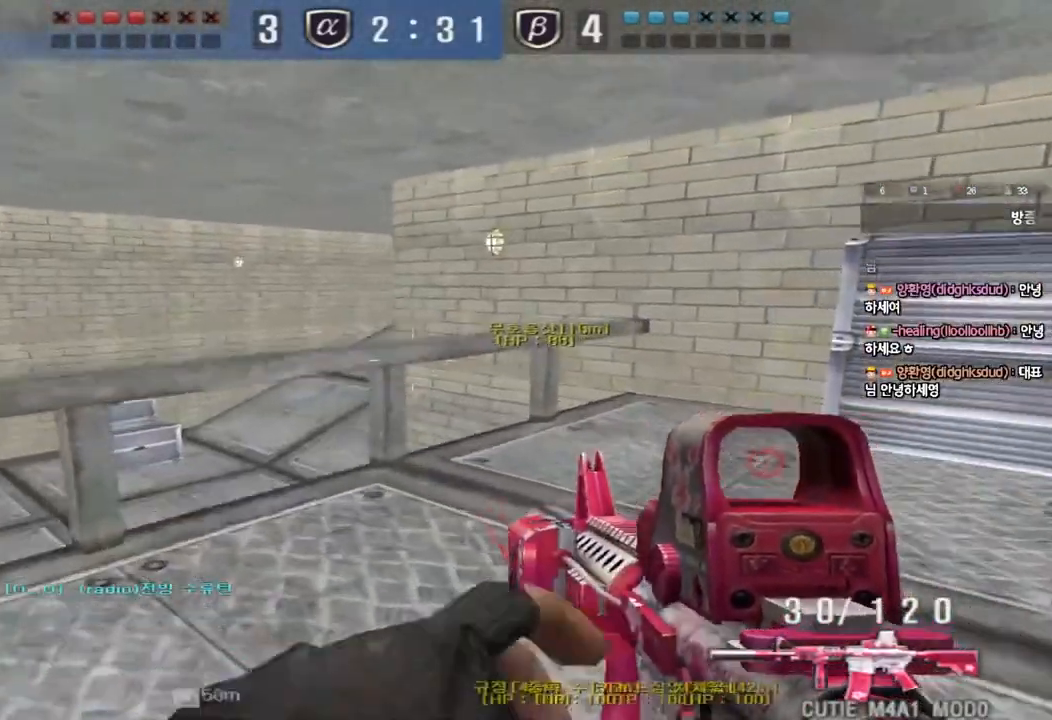
{"keys": ["shift"], "events": [[83, "shift", "down"], [300, "w", "up"], [317, "a", "up"]]}
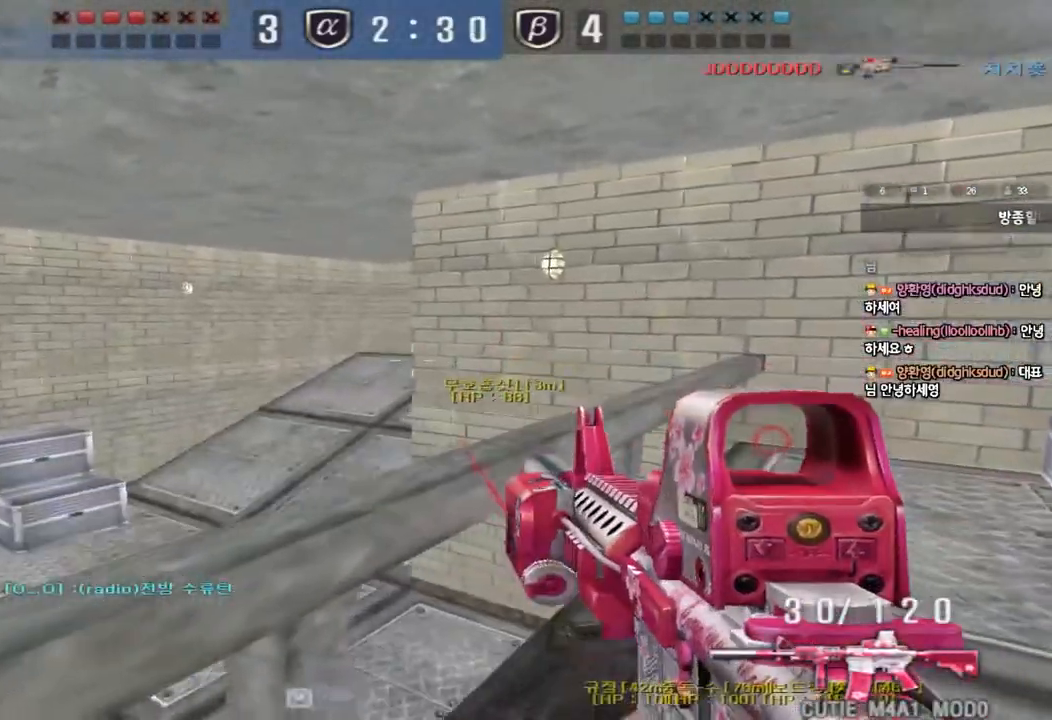
{"keys": [], "events": [[17, "a", "down"], [17, "s", "down"], [117, "shift", "up"], [317, "a", "up"], [317, "s", "up"]]}
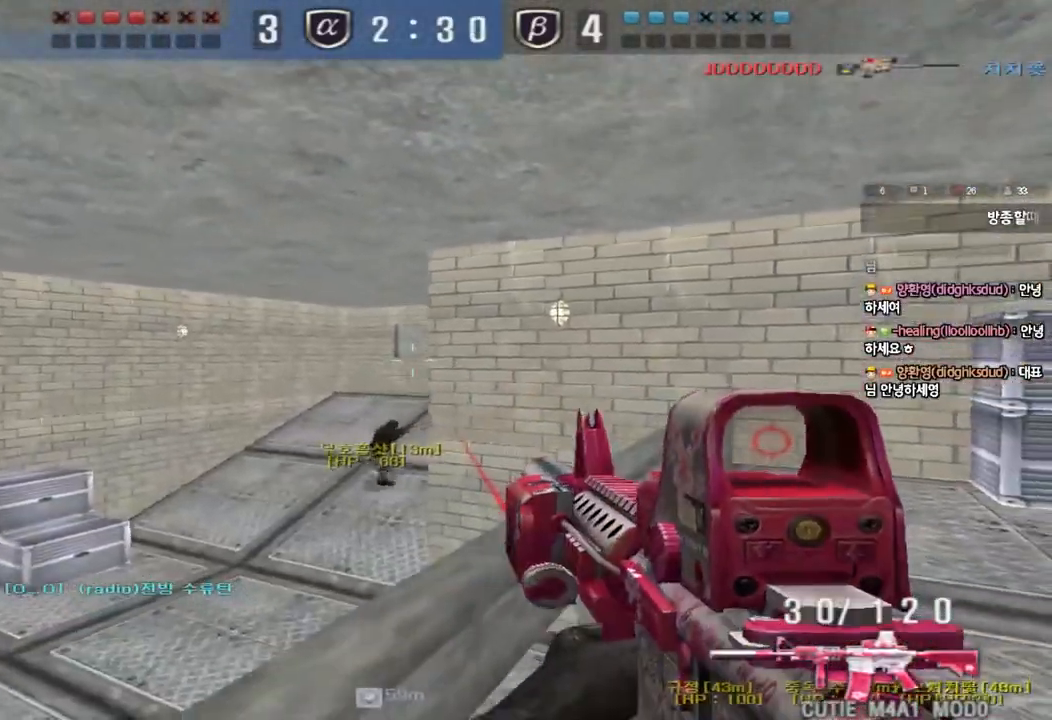
{"keys": ["d", "shift", "w"], "events": [[50, "shift", "down"], [233, "w", "down"], [267, "d", "down"]]}
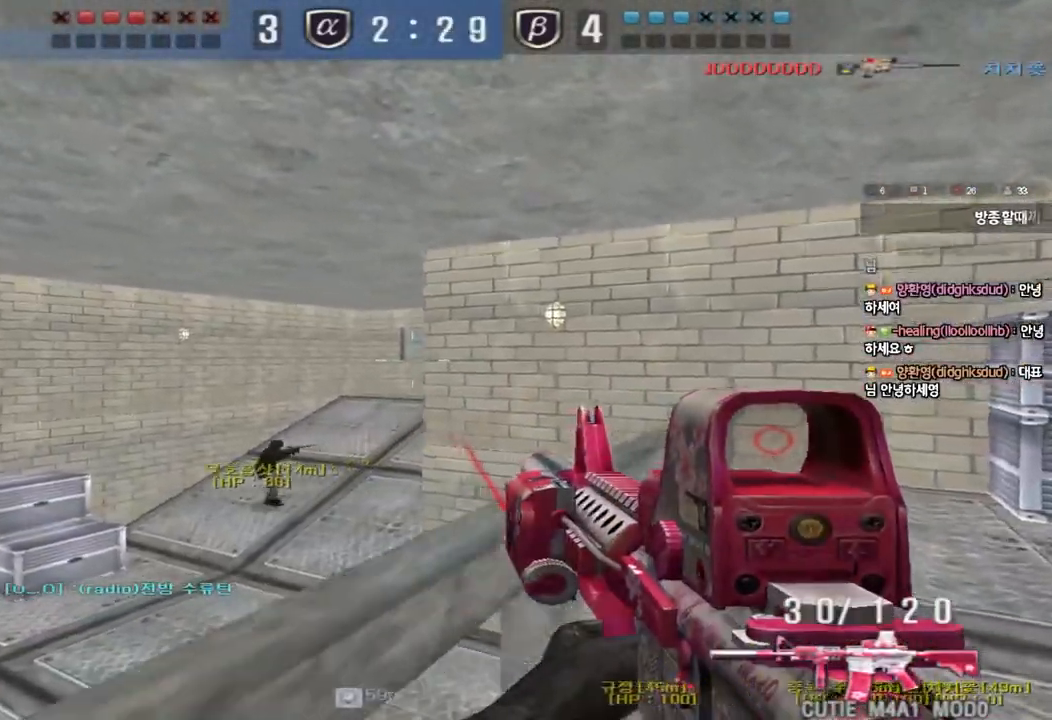
{"keys": ["shift"], "events": [[333, "d", "up"], [350, "w", "up"]]}
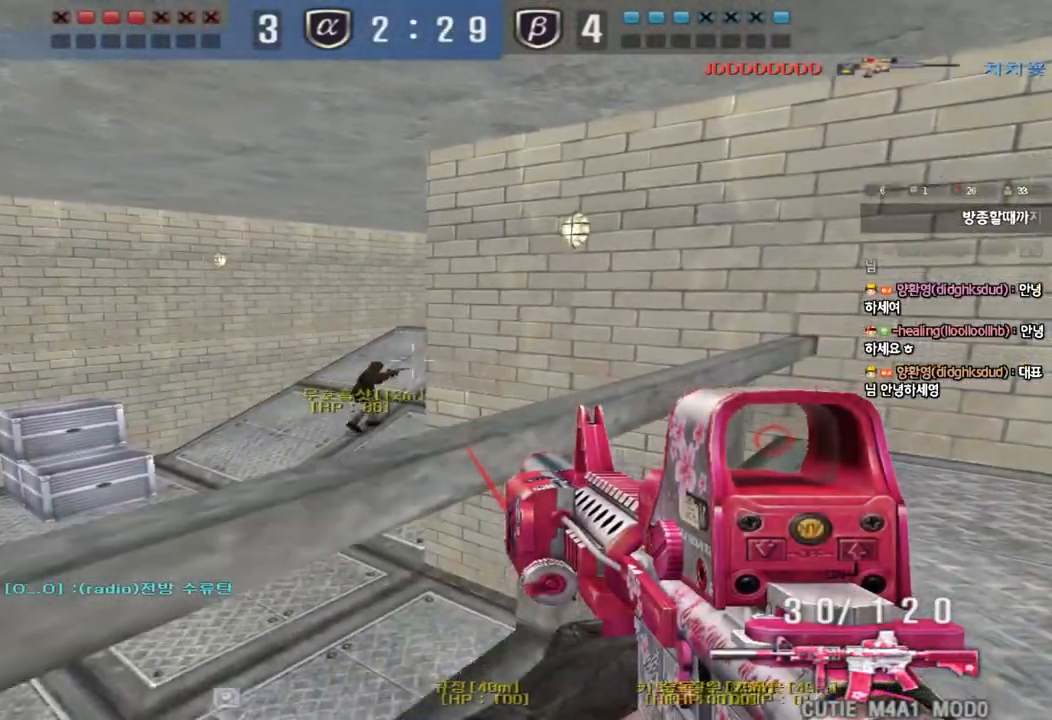
{"keys": ["a", "s", "shift"], "events": [[400, "a", "down"], [400, "s", "down"]]}
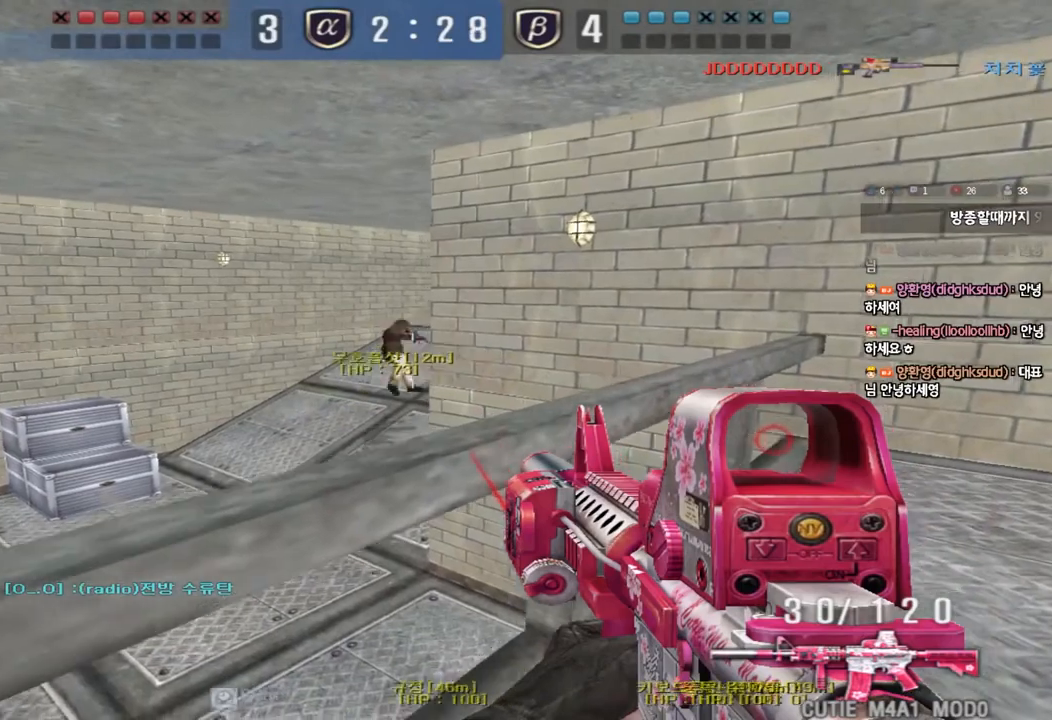
{"keys": ["d", "s", "shift"], "events": [[50, "a", "up"], [67, "s", "up"], [233, "s", "down"], [267, "a", "down"], [400, "a", "up"], [500, "d", "down"]]}
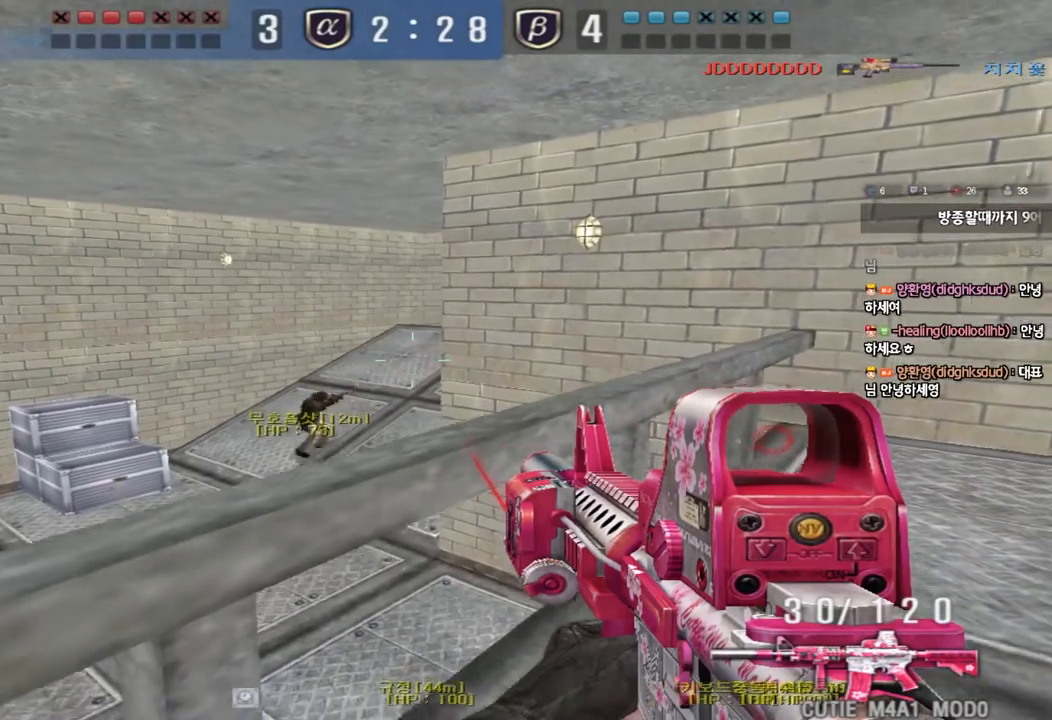
{"keys": ["shift", "w"], "events": [[50, "d", "up"], [217, "s", "up"], [333, "w", "down"]]}
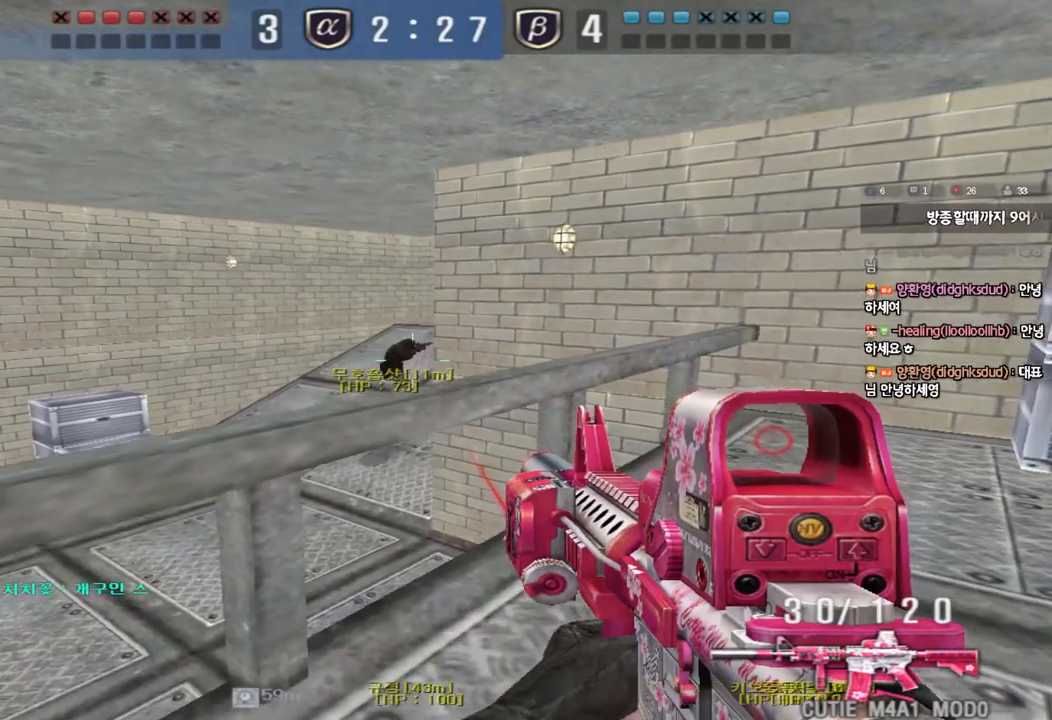
{"keys": ["shift"], "events": [[417, "w", "up"]]}
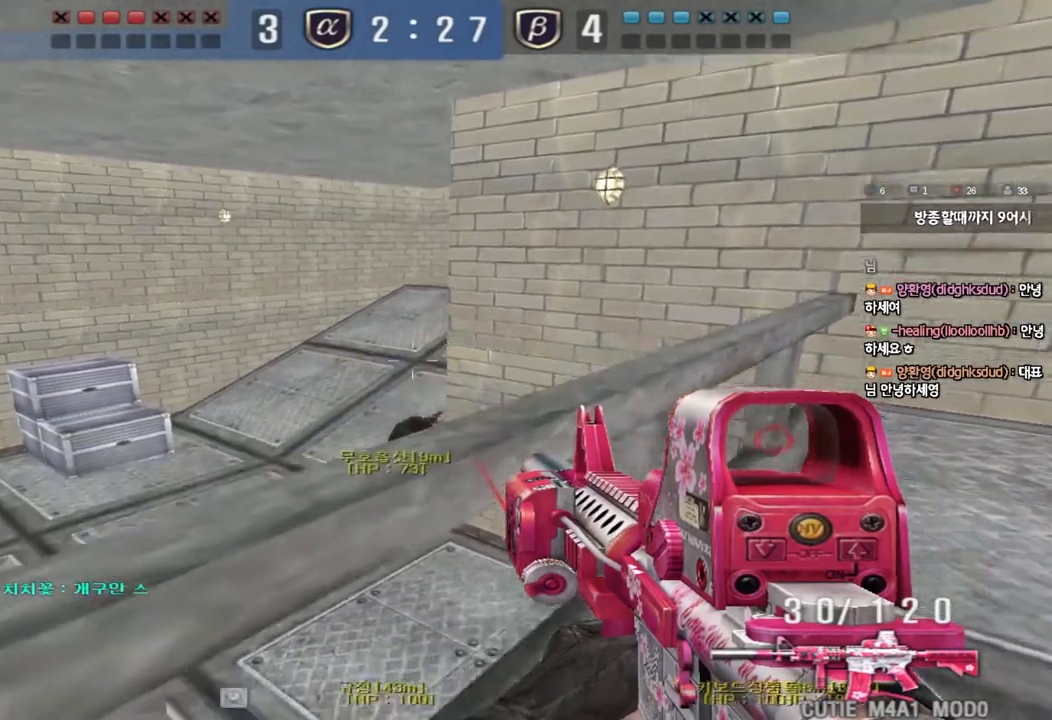
{"keys": ["shift"], "events": [[100, "w", "down"], [400, "w", "up"]]}
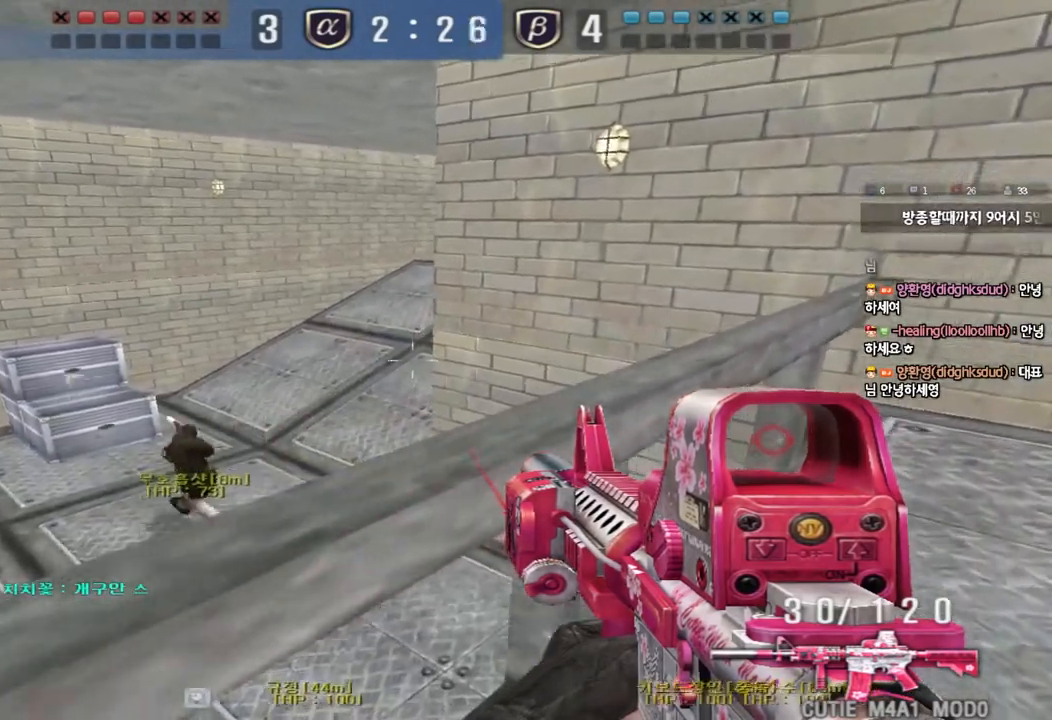
{"keys": ["shift"], "events": [[50, "a", "down"], [167, "a", "up"]]}
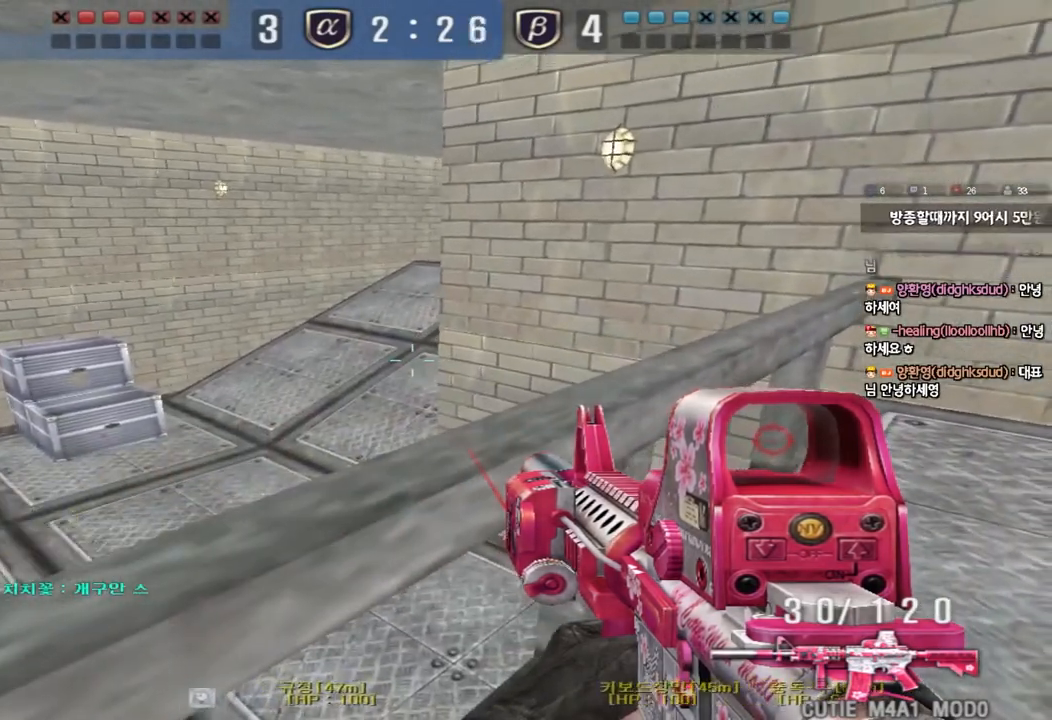
{"keys": ["shift"], "events": []}
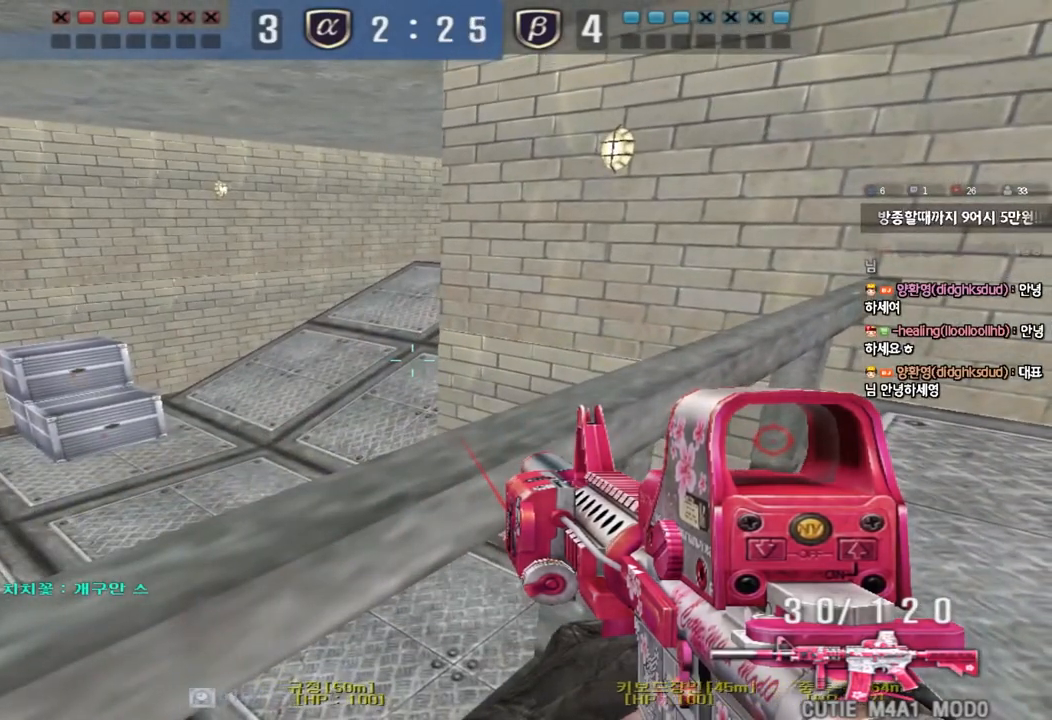
{"keys": ["a", "s", "shift"], "events": [[450, "a", "down"], [450, "s", "down"]]}
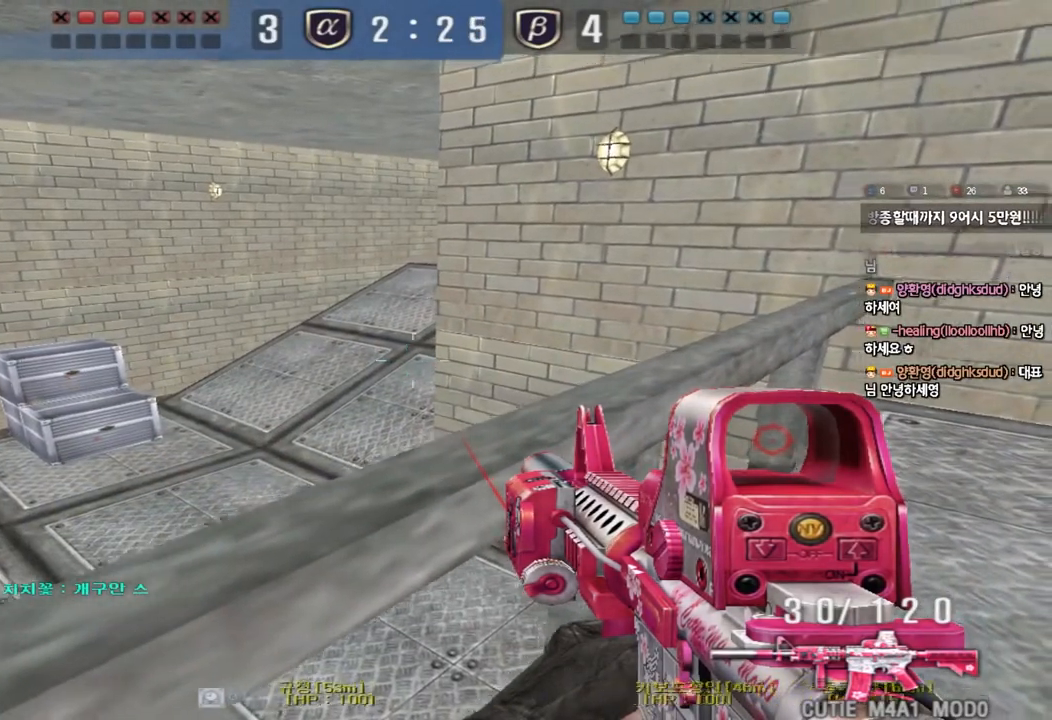
{"keys": ["shift"], "events": [[217, "a", "up"], [217, "s", "up"]]}
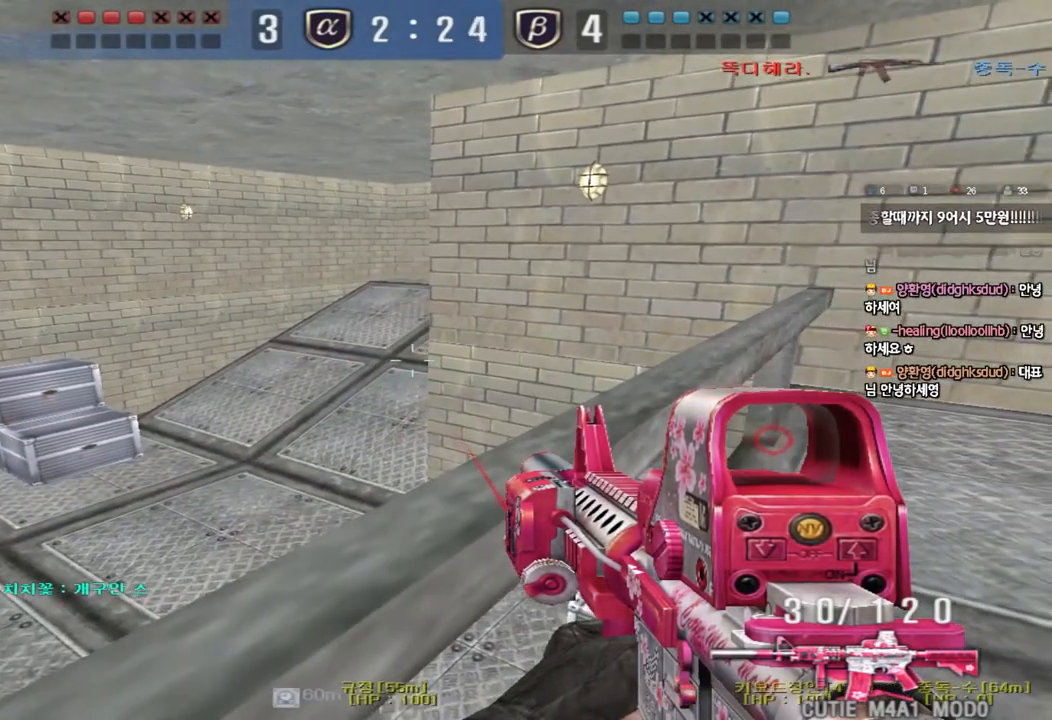
{"keys": ["shift"], "events": [[200, "w", "down"], [433, "w", "up"]]}
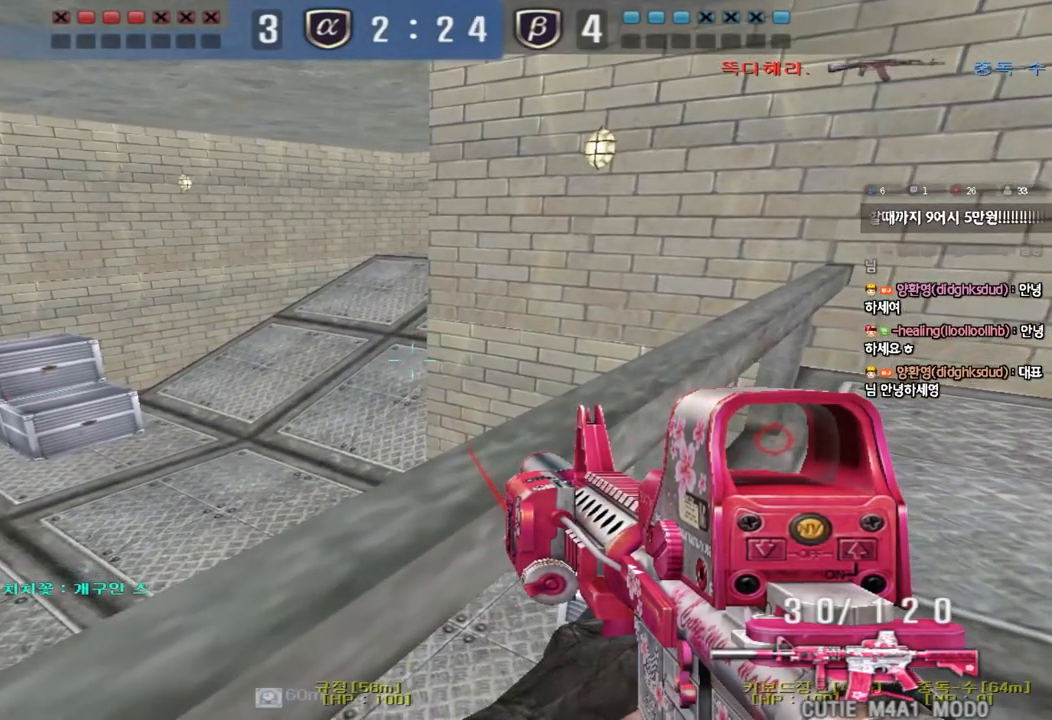
{"keys": ["shift", "w"], "events": [[117, "a", "down"], [200, "a", "up"], [333, "w", "down"]]}
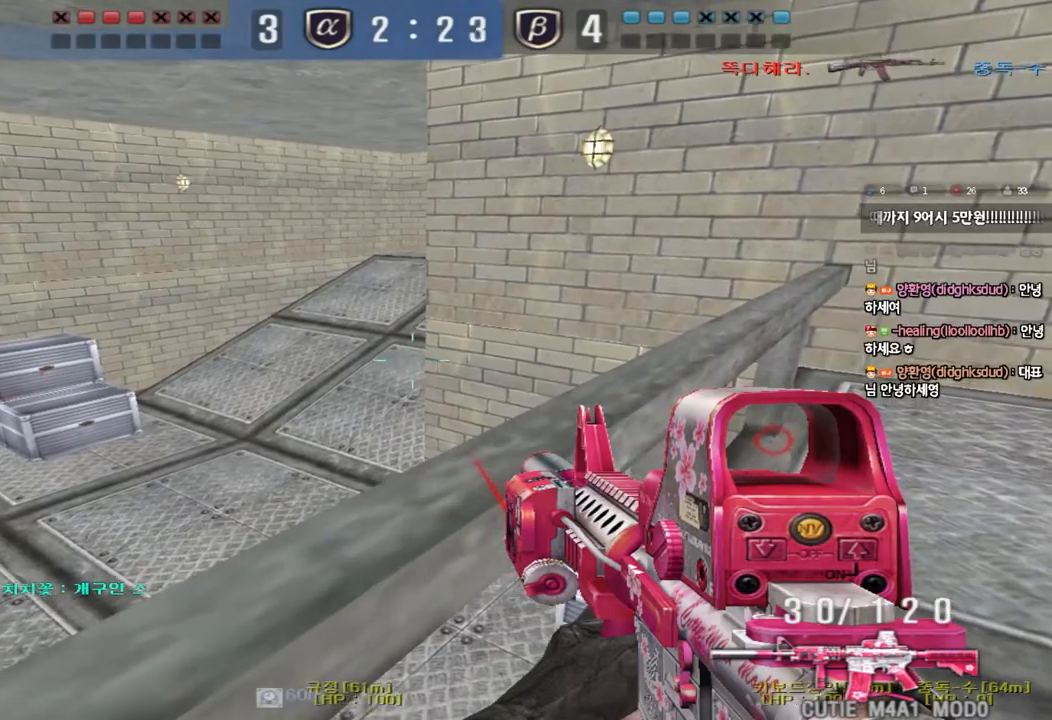
{"keys": ["shift"], "events": [[33, "w", "up"]]}
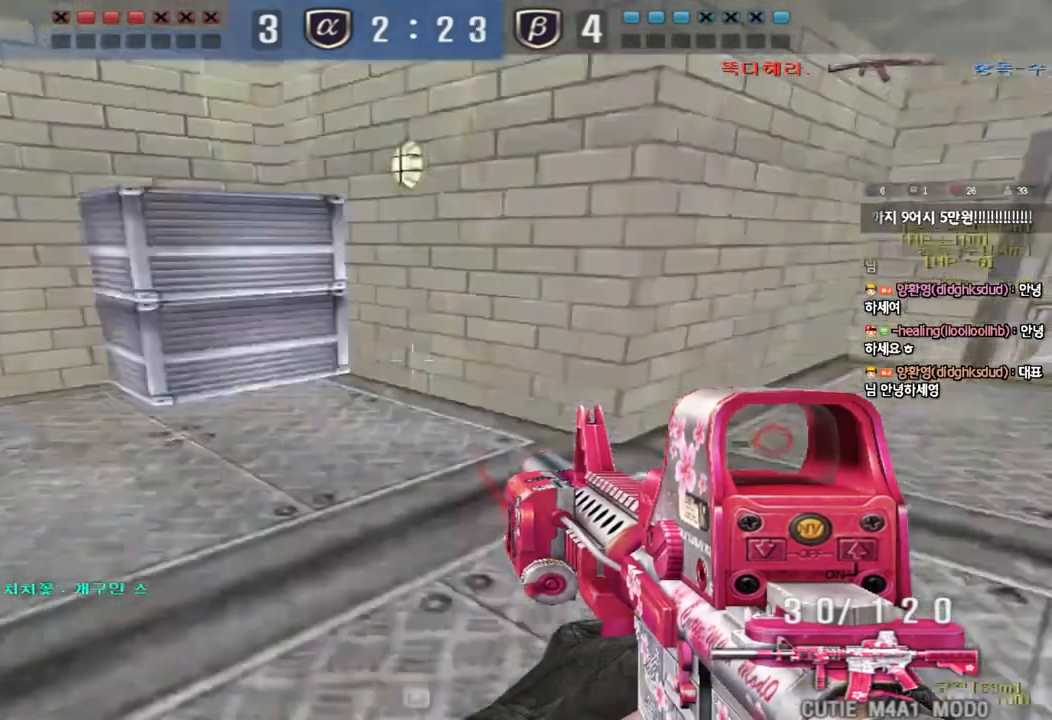
{"keys": ["shift"], "events": [[83, "w", "down"], [367, "w", "up"]]}